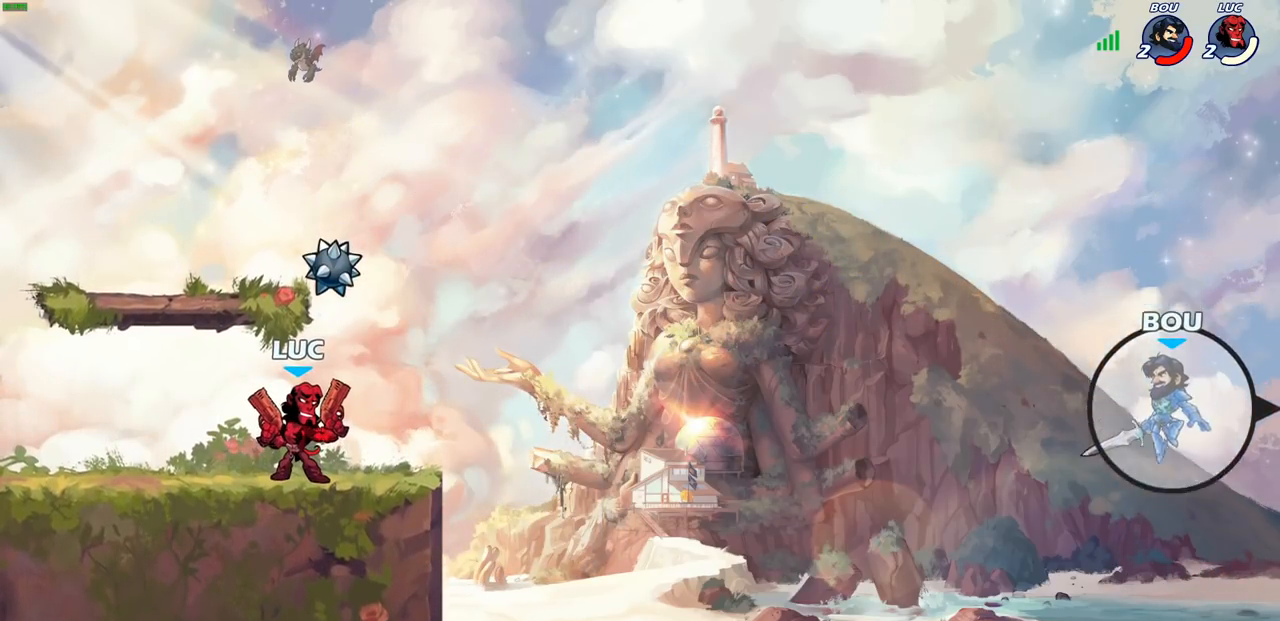
Gameplay with a controller (PlayStation layout); each line is a JSON object with the inputs held at the frame after it. "events" lists button and stick changes between this image and that frame as [ms after this image, input, new state], when the widget could be followed in between.
{"buttons": ["R2"], "left_stick": "right", "right_stick": "center", "events": [[450, "left_stick", "right"], [500, "R2", "down"]]}
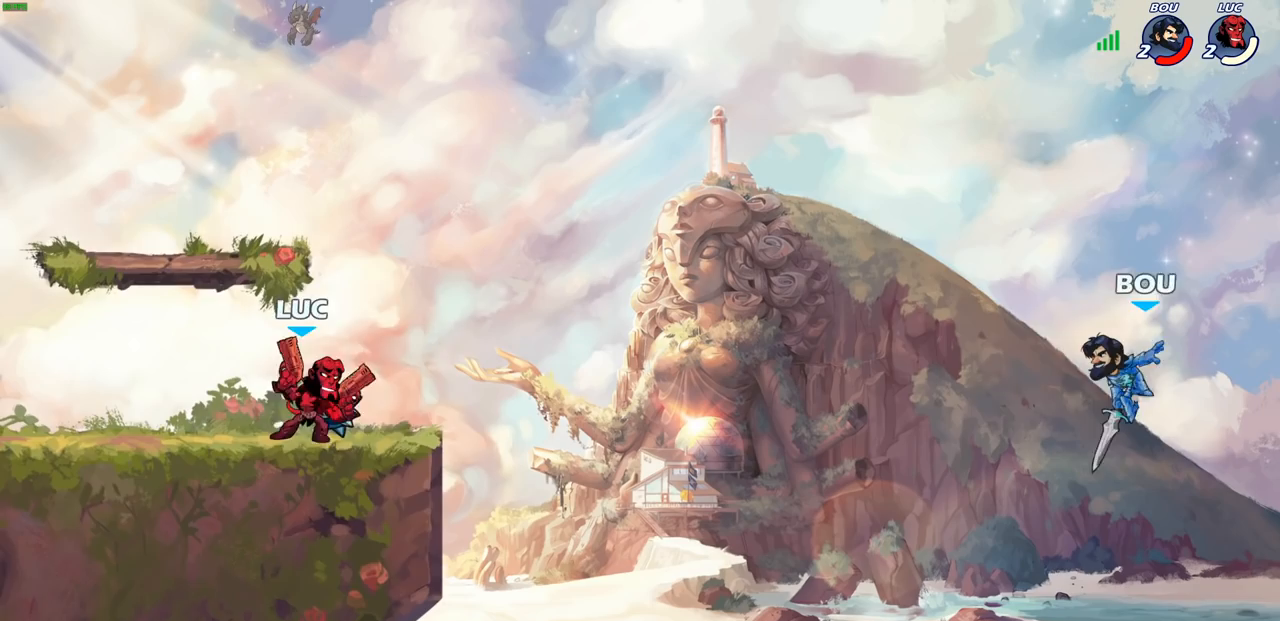
{"buttons": ["CIRCLE"], "left_stick": "right", "right_stick": "center", "events": [[50, "CIRCLE", "down"], [150, "R2", "up"]]}
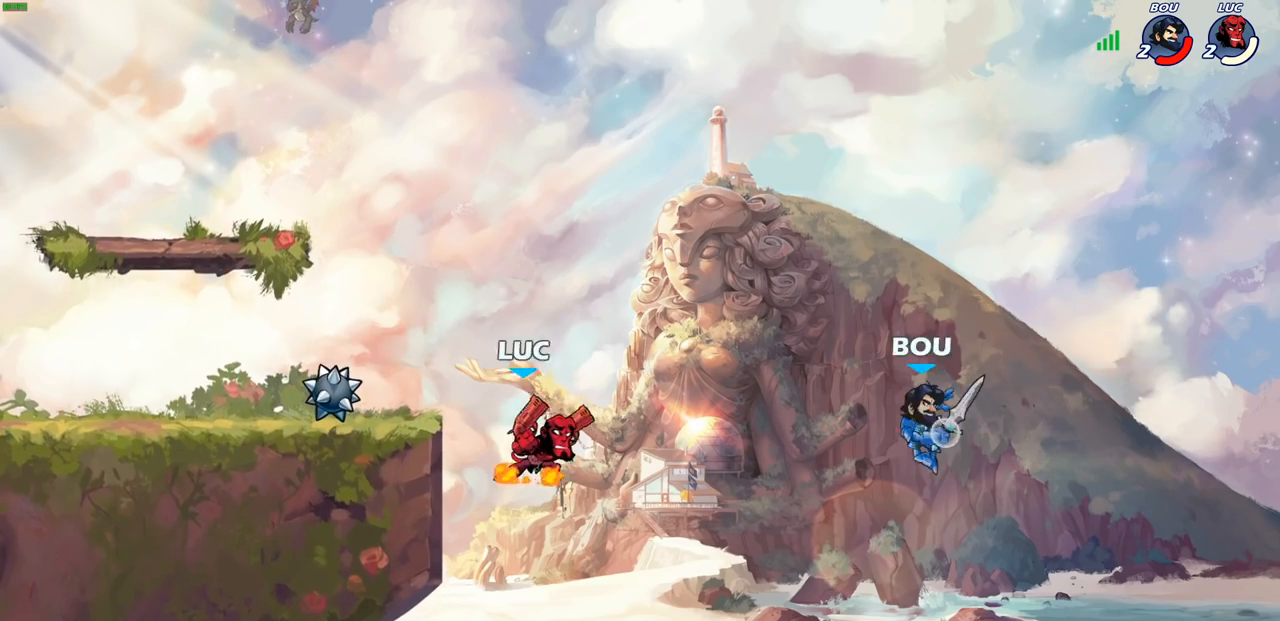
{"buttons": ["CIRCLE"], "left_stick": "center", "right_stick": "center", "events": [[250, "left_stick", "center"]]}
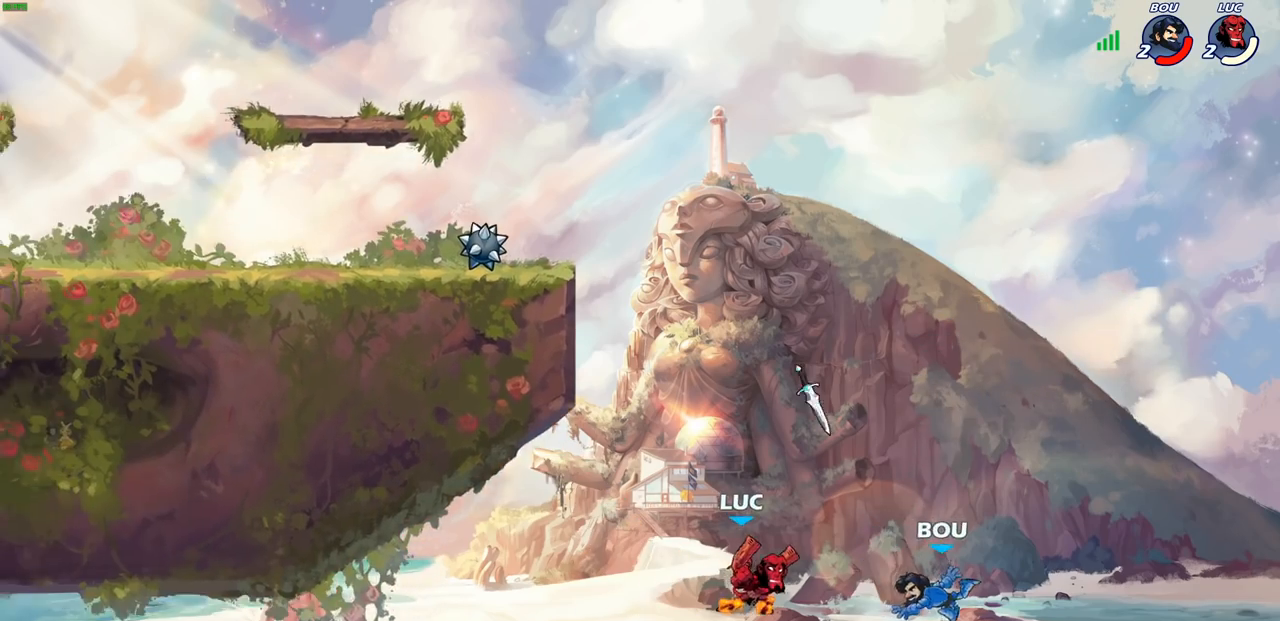
{"buttons": [], "left_stick": "center", "right_stick": "center", "events": [[217, "CIRCLE", "up"]]}
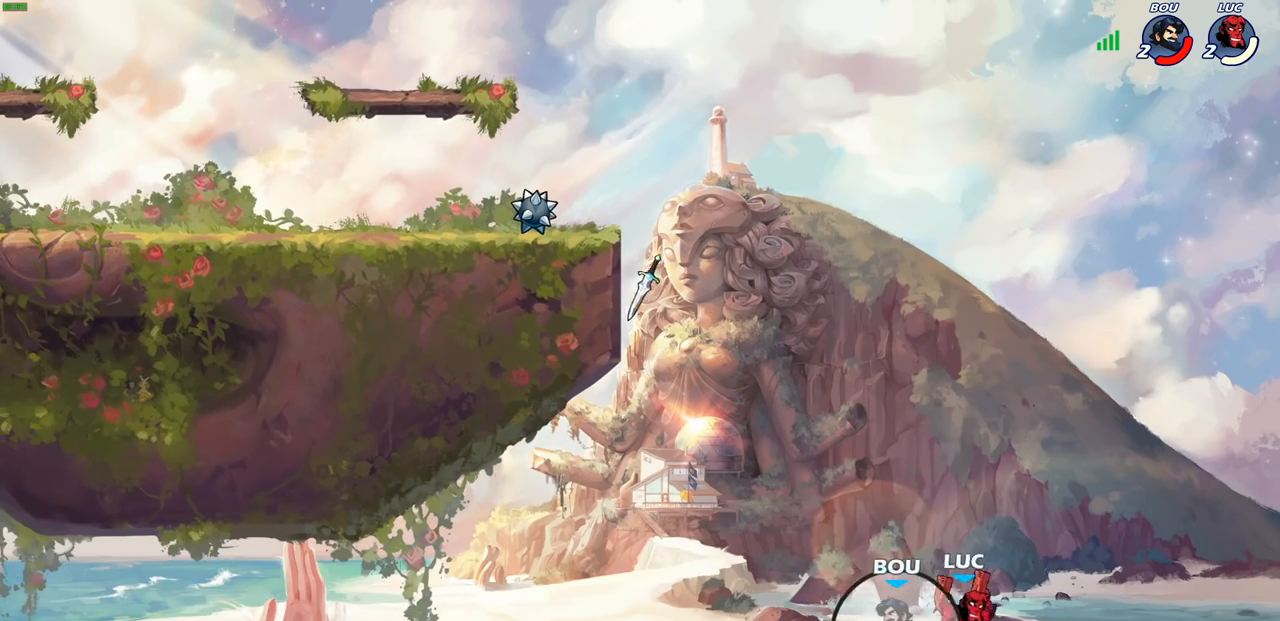
{"buttons": ["CROSS"], "left_stick": "left", "right_stick": "center", "events": [[317, "CROSS", "down"], [317, "left_stick", "left"]]}
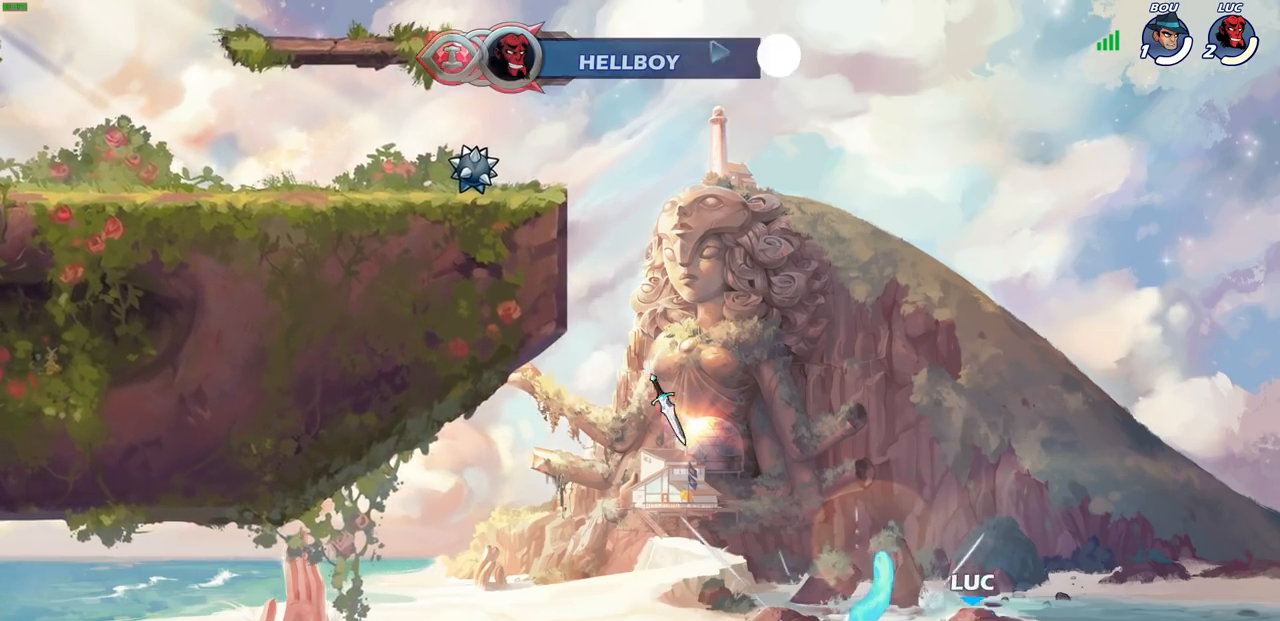
{"buttons": ["CIRCLE"], "left_stick": "left", "right_stick": "center", "events": [[50, "CROSS", "up"], [200, "CROSS", "down"], [350, "CIRCLE", "down"], [383, "CROSS", "up"]]}
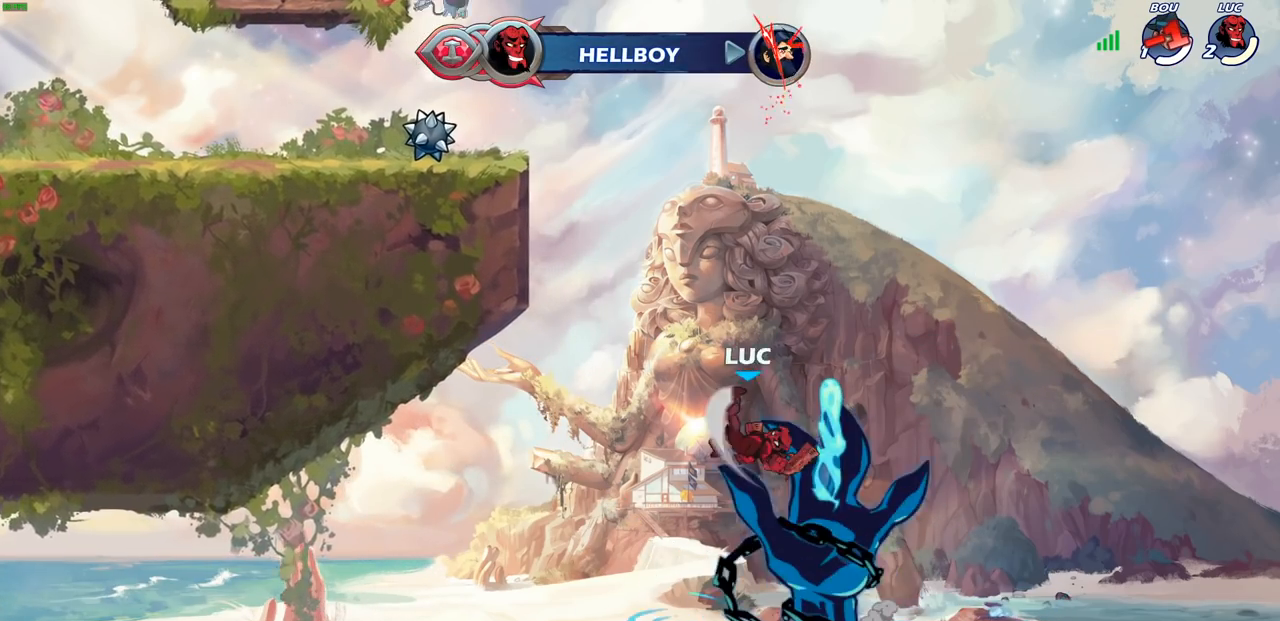
{"buttons": [], "left_stick": "up-left", "right_stick": "center", "events": [[17, "CIRCLE", "up"], [100, "left_stick", "up-left"]]}
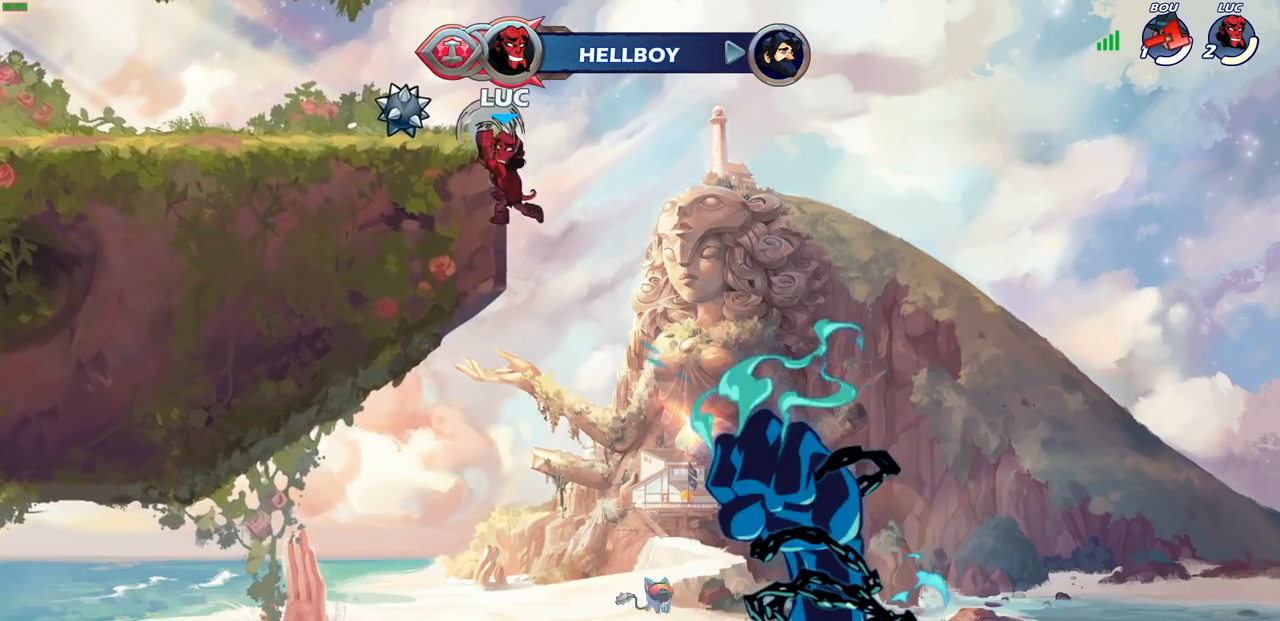
{"buttons": [], "left_stick": "up-right", "right_stick": "center", "events": [[283, "left_stick", "up-right"]]}
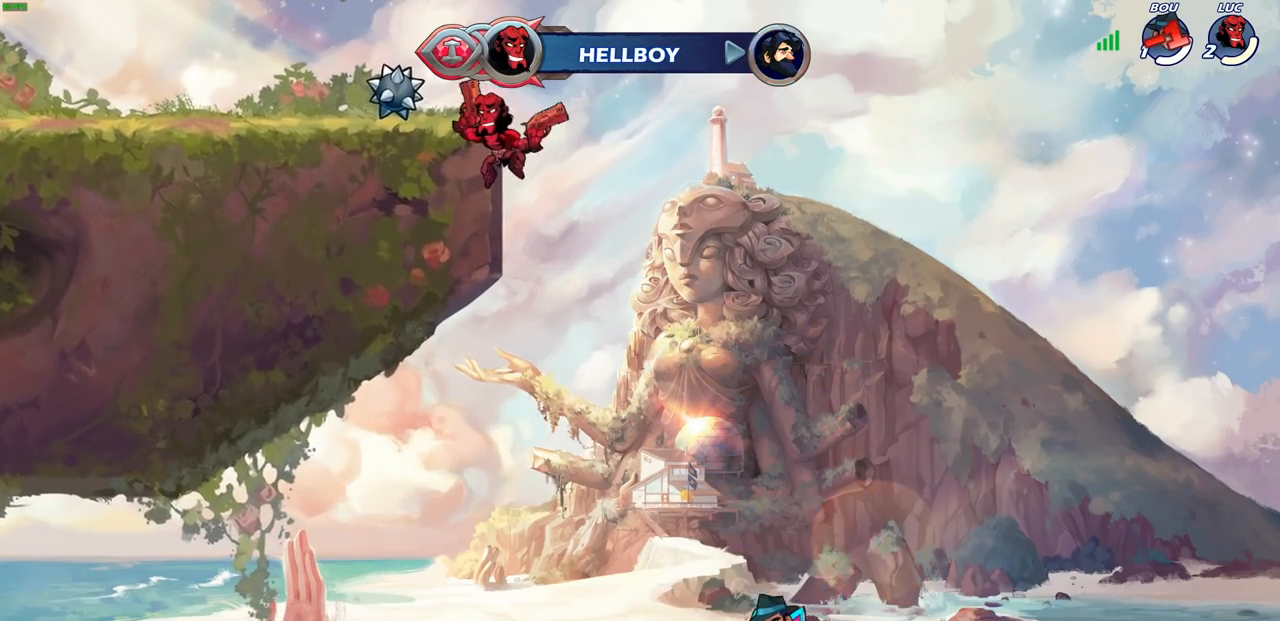
{"buttons": ["CROSS"], "left_stick": "up-left", "right_stick": "center", "events": [[50, "CROSS", "down"], [83, "left_stick", "up-left"], [200, "CROSS", "up"], [267, "CROSS", "down"]]}
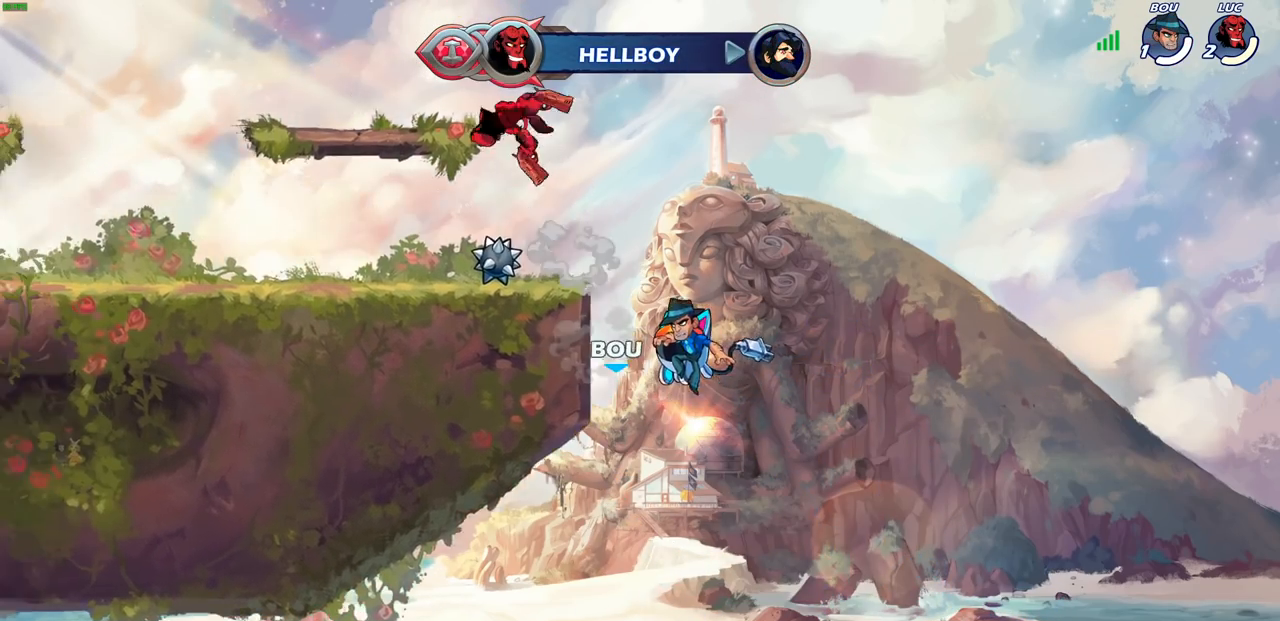
{"buttons": [], "left_stick": "down-right", "right_stick": "center", "events": [[17, "CROSS", "up"], [100, "CROSS", "down"], [233, "CROSS", "up"], [317, "left_stick", "right"], [417, "left_stick", "down-right"]]}
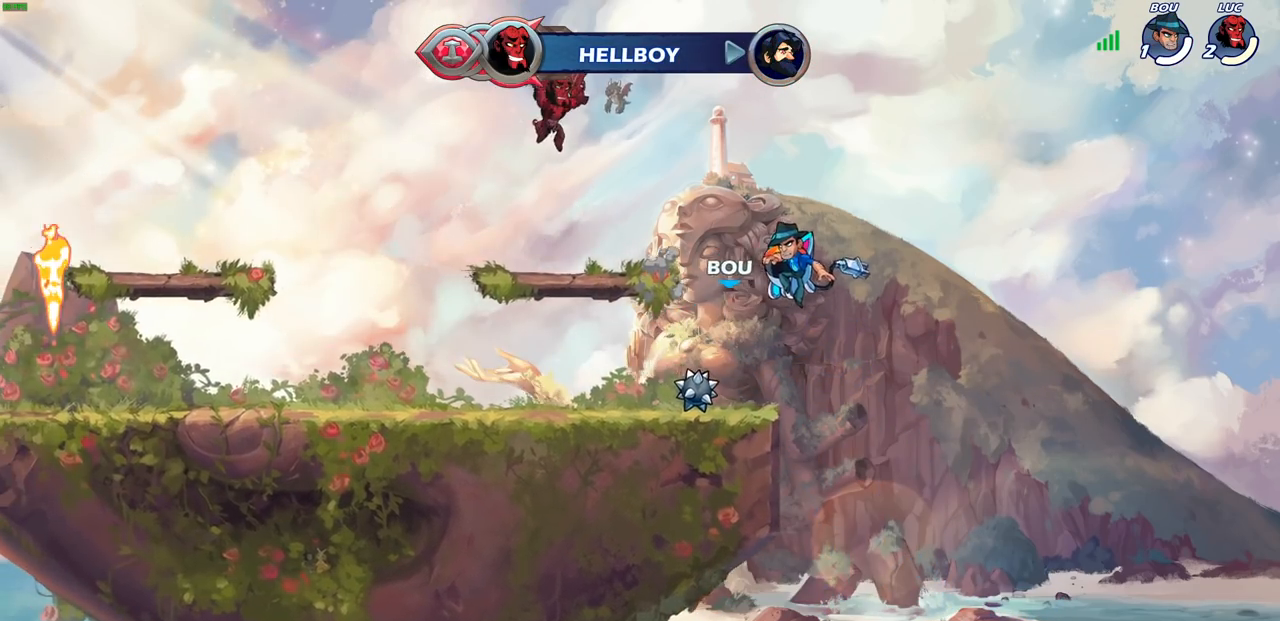
{"buttons": ["CIRCLE", "R2"], "left_stick": "down", "right_stick": "center", "events": [[183, "left_stick", "left"], [383, "R2", "down"], [383, "left_stick", "down-left"], [417, "CIRCLE", "down"], [500, "left_stick", "down"]]}
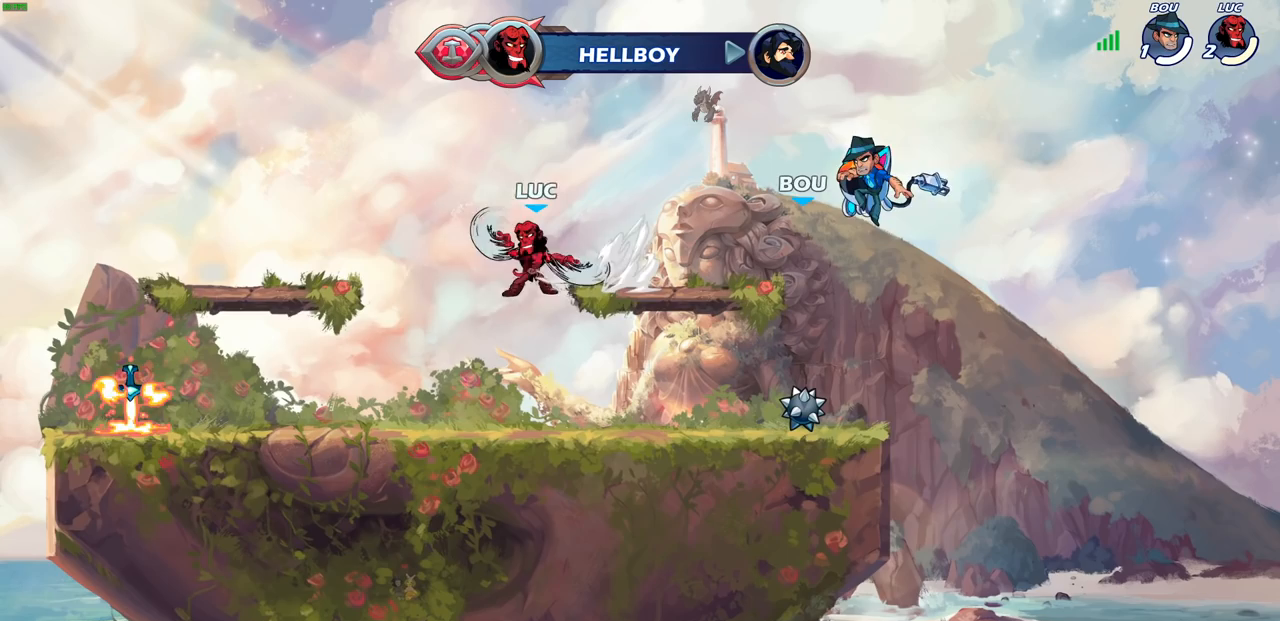
{"buttons": [], "left_stick": "center", "right_stick": "center", "events": [[33, "R2", "up"], [250, "CIRCLE", "up"], [267, "left_stick", "center"]]}
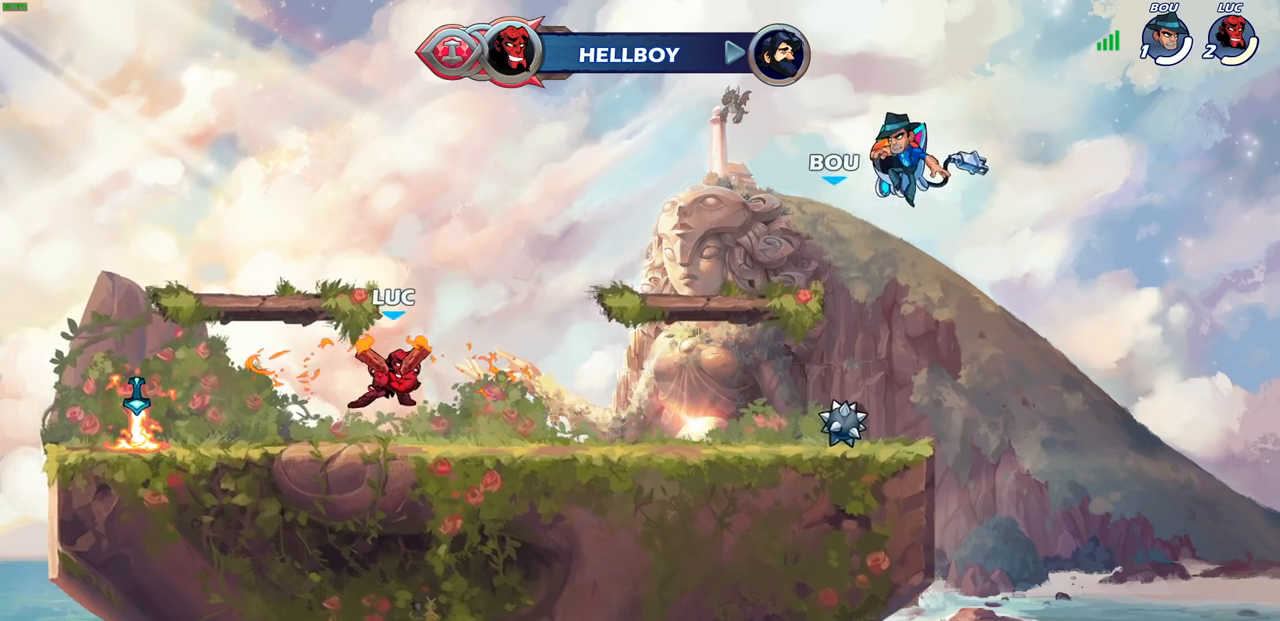
{"buttons": [], "left_stick": "right", "right_stick": "center", "events": [[400, "left_stick", "right"]]}
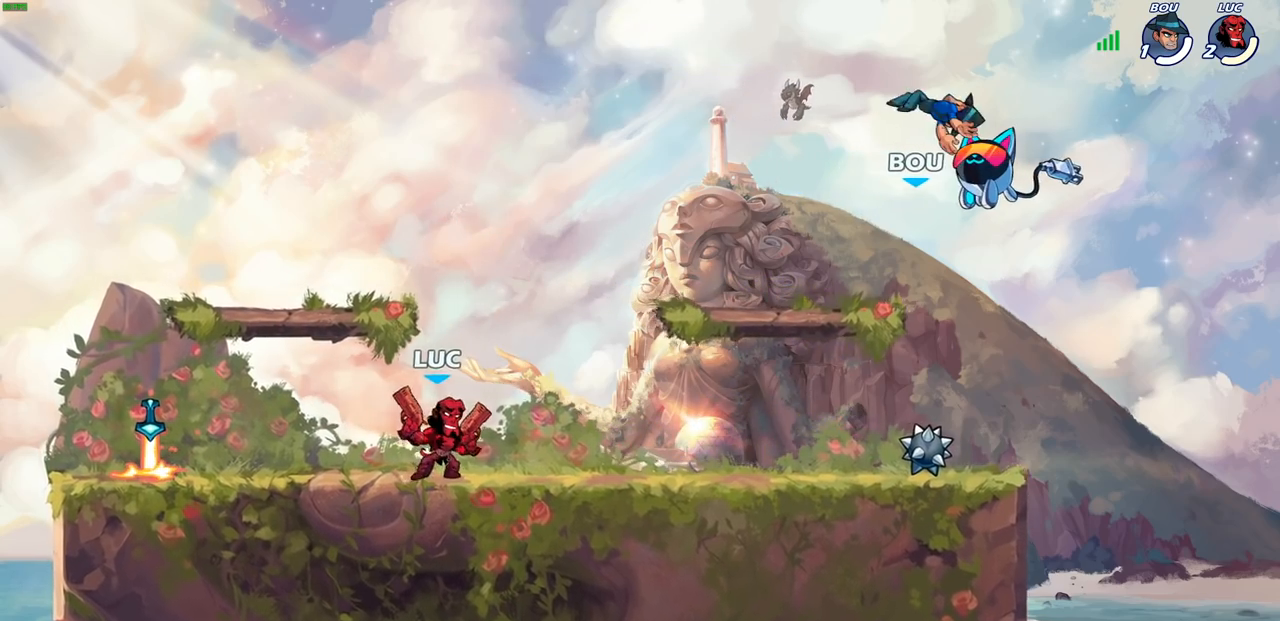
{"buttons": [], "left_stick": "down-left", "right_stick": "center", "events": [[100, "R2", "down"], [133, "CROSS", "down"], [267, "CROSS", "up"], [267, "R2", "up"], [383, "left_stick", "down-left"]]}
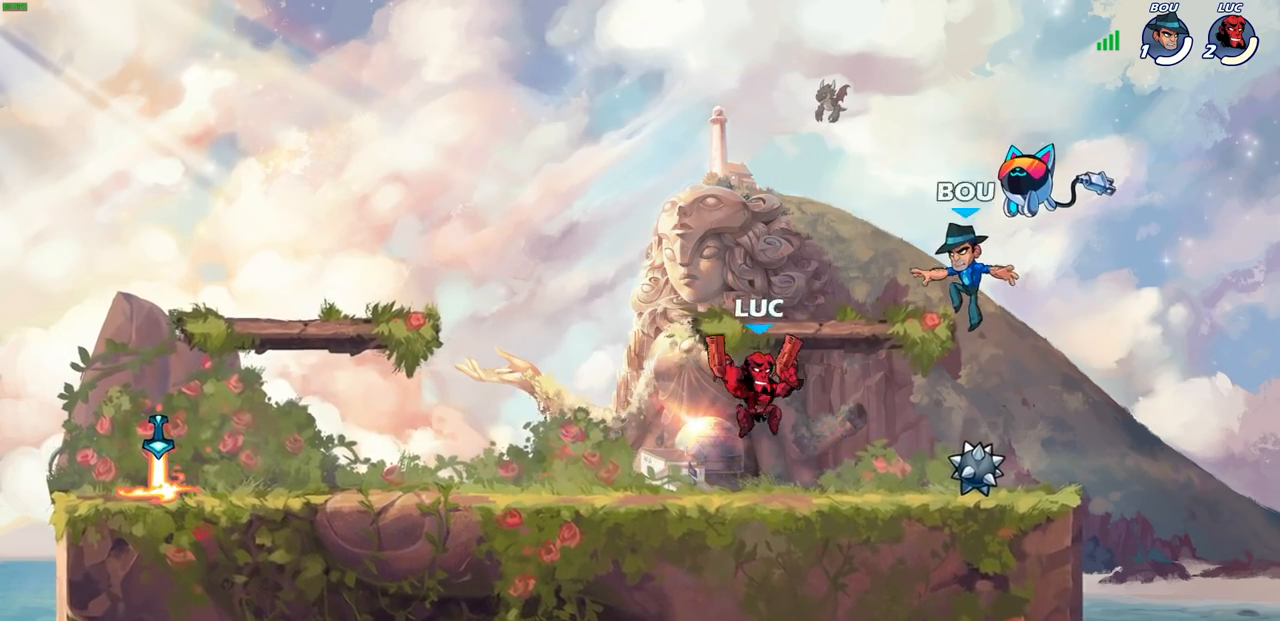
{"buttons": [], "left_stick": "center", "right_stick": "center", "events": [[33, "left_stick", "left"], [117, "R2", "down"], [183, "CROSS", "down"], [233, "SQUARE", "down"], [250, "left_stick", "up-right"], [283, "CROSS", "up"], [350, "R2", "up"], [367, "SQUARE", "up"], [400, "left_stick", "center"]]}
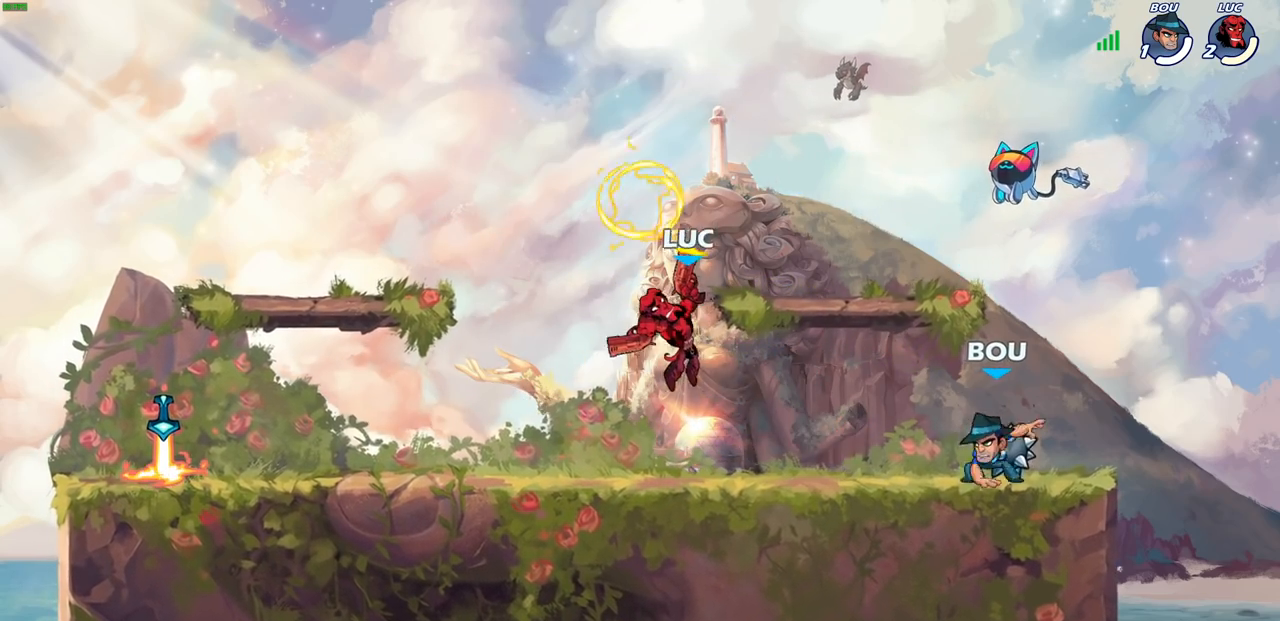
{"buttons": [], "left_stick": "left", "right_stick": "center", "events": [[450, "left_stick", "left"]]}
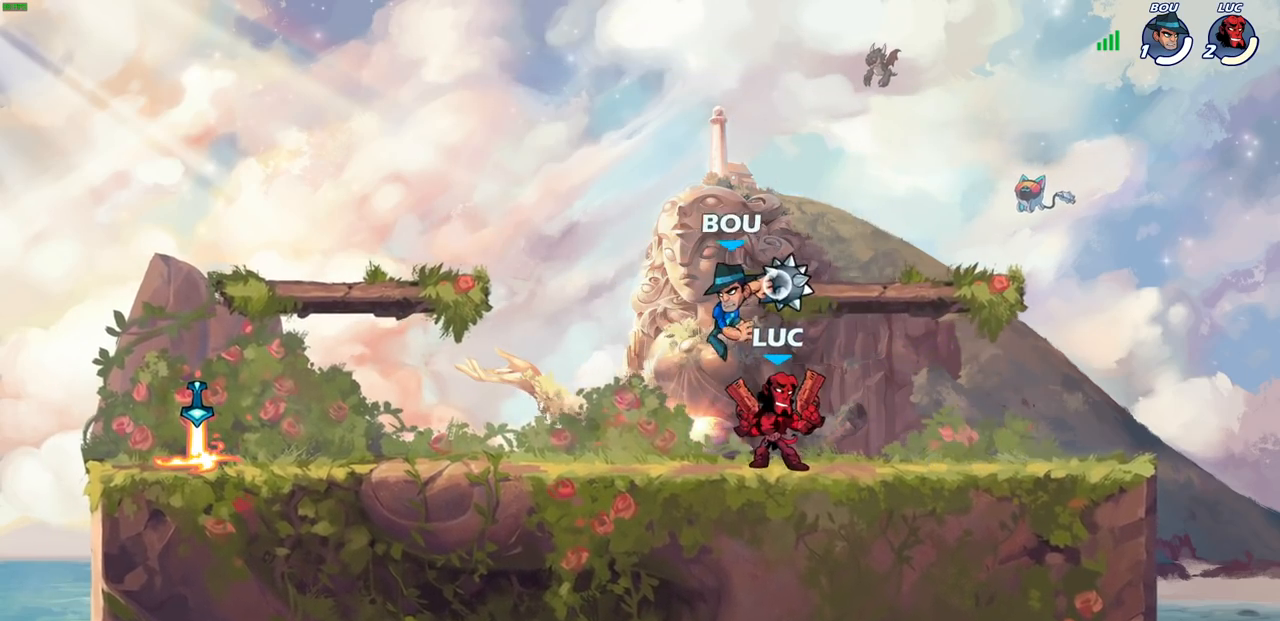
{"buttons": ["SQUARE"], "left_stick": "center", "right_stick": "center", "events": [[67, "SQUARE", "down"], [67, "left_stick", "center"], [167, "SQUARE", "up"], [283, "SQUARE", "down"], [400, "SQUARE", "up"], [483, "SQUARE", "down"]]}
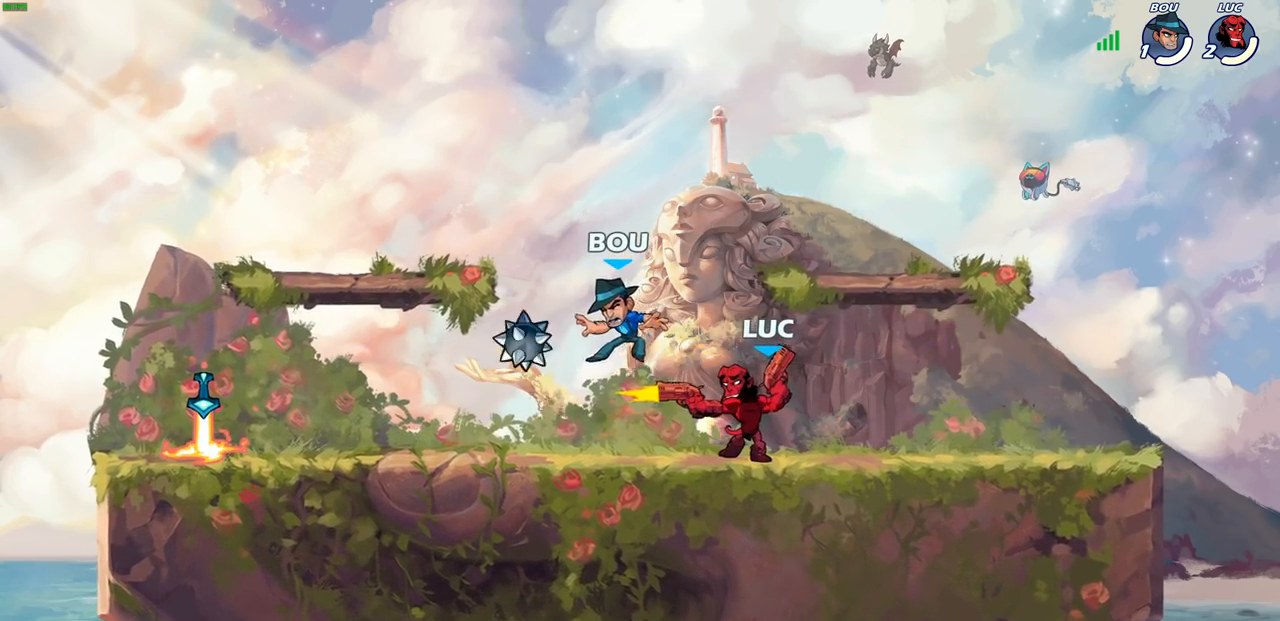
{"buttons": [], "left_stick": "center", "right_stick": "center", "events": [[67, "SQUARE", "up"], [183, "SQUARE", "down"], [250, "SQUARE", "up"], [350, "SQUARE", "down"], [450, "SQUARE", "up"]]}
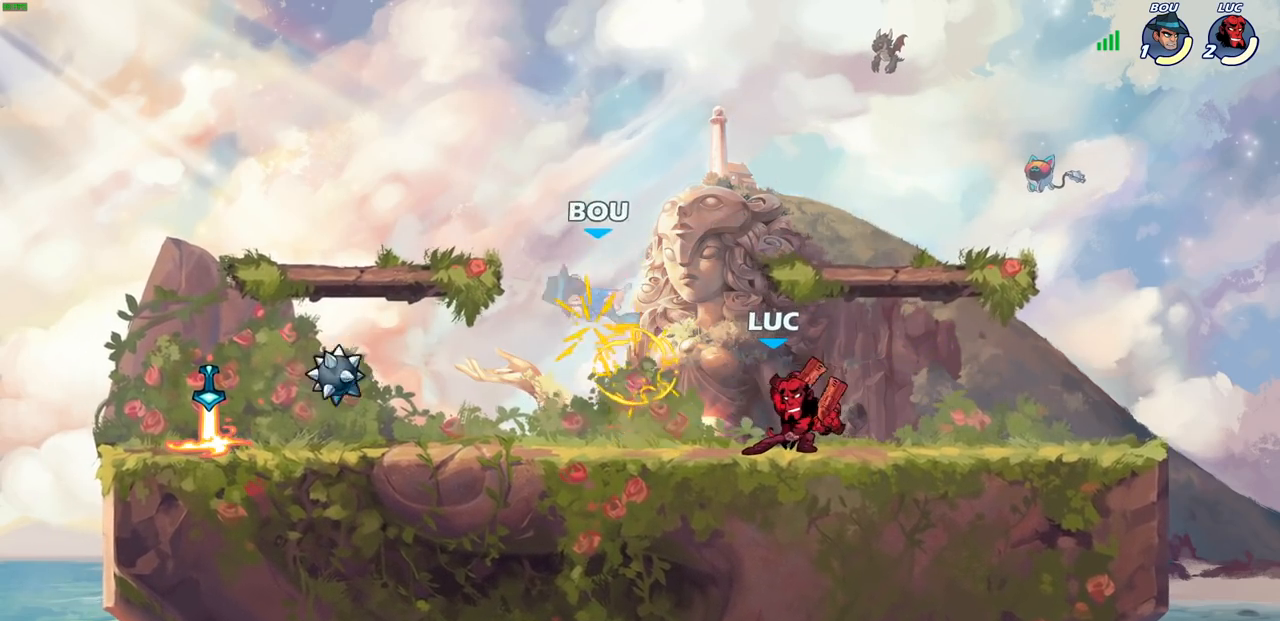
{"buttons": ["CIRCLE"], "left_stick": "center", "right_stick": "center", "events": [[17, "left_stick", "left"], [167, "R2", "down"], [233, "CIRCLE", "down"], [233, "left_stick", "center"], [317, "R2", "up"]]}
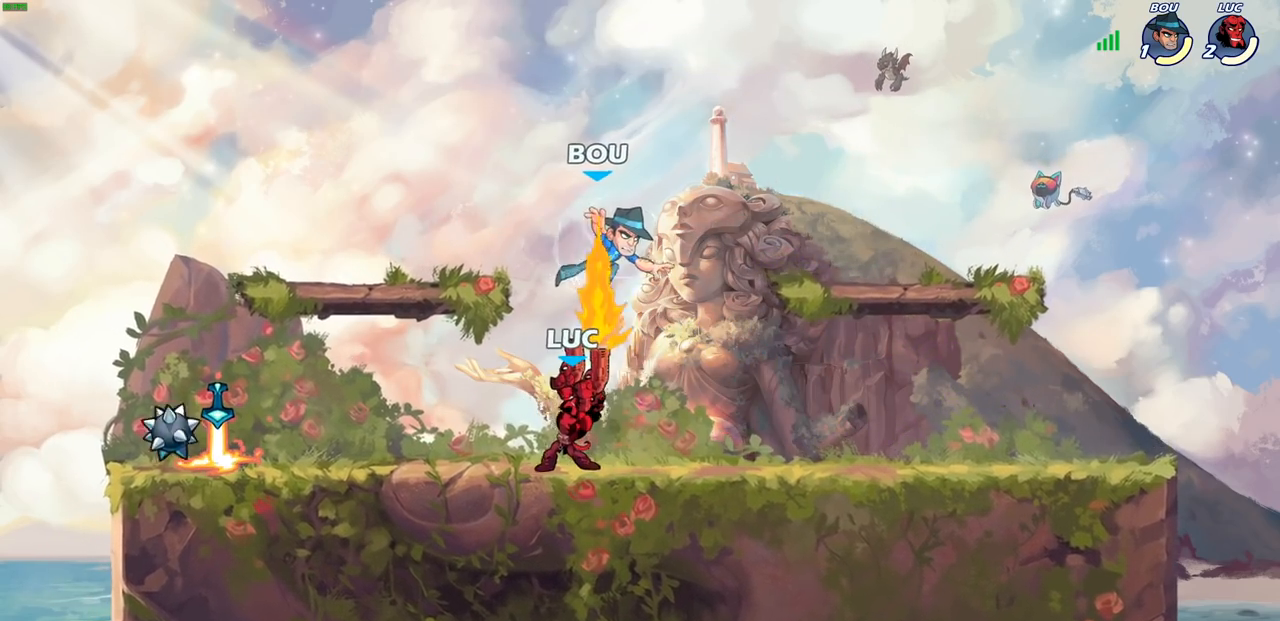
{"buttons": ["CIRCLE"], "left_stick": "center", "right_stick": "center", "events": []}
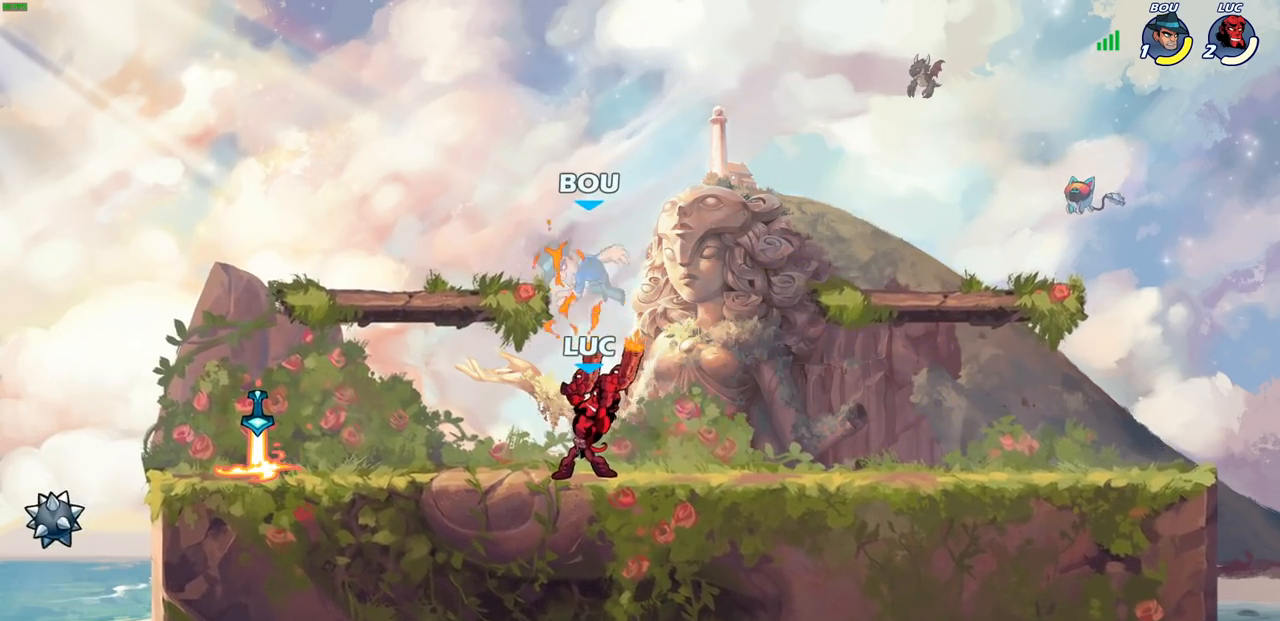
{"buttons": [], "left_stick": "center", "right_stick": "center", "events": [[317, "CIRCLE", "up"]]}
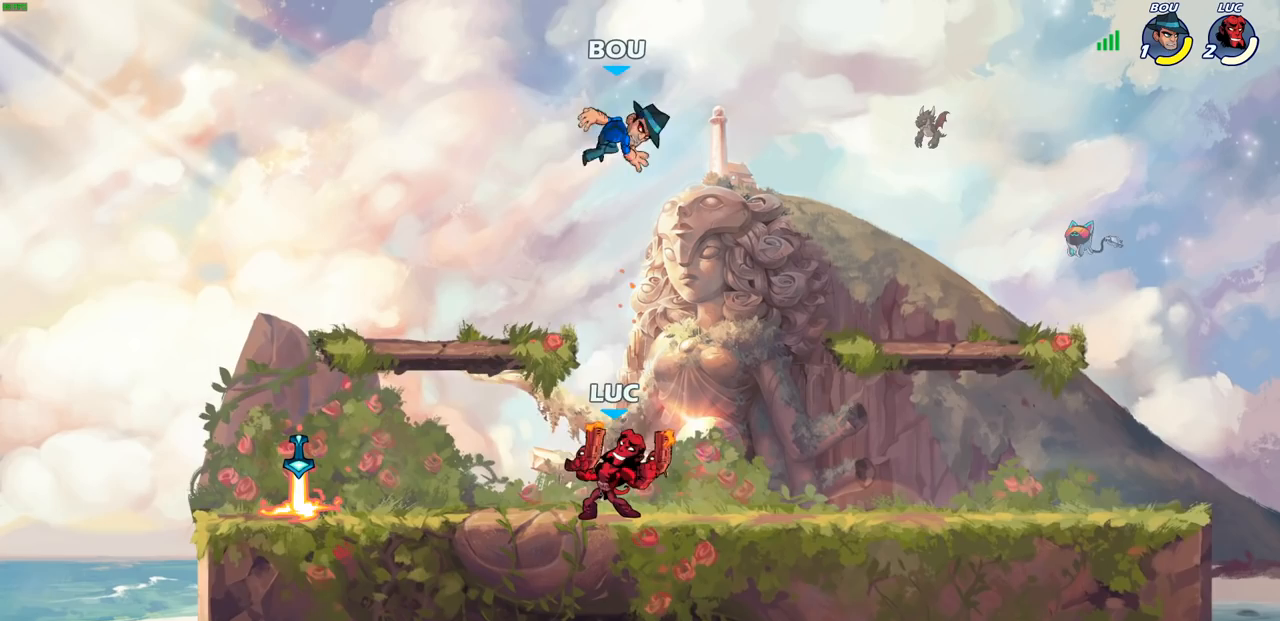
{"buttons": [], "left_stick": "center", "right_stick": "center", "events": [[150, "left_stick", "up"], [200, "R1", "down"], [267, "R1", "up"], [300, "left_stick", "center"]]}
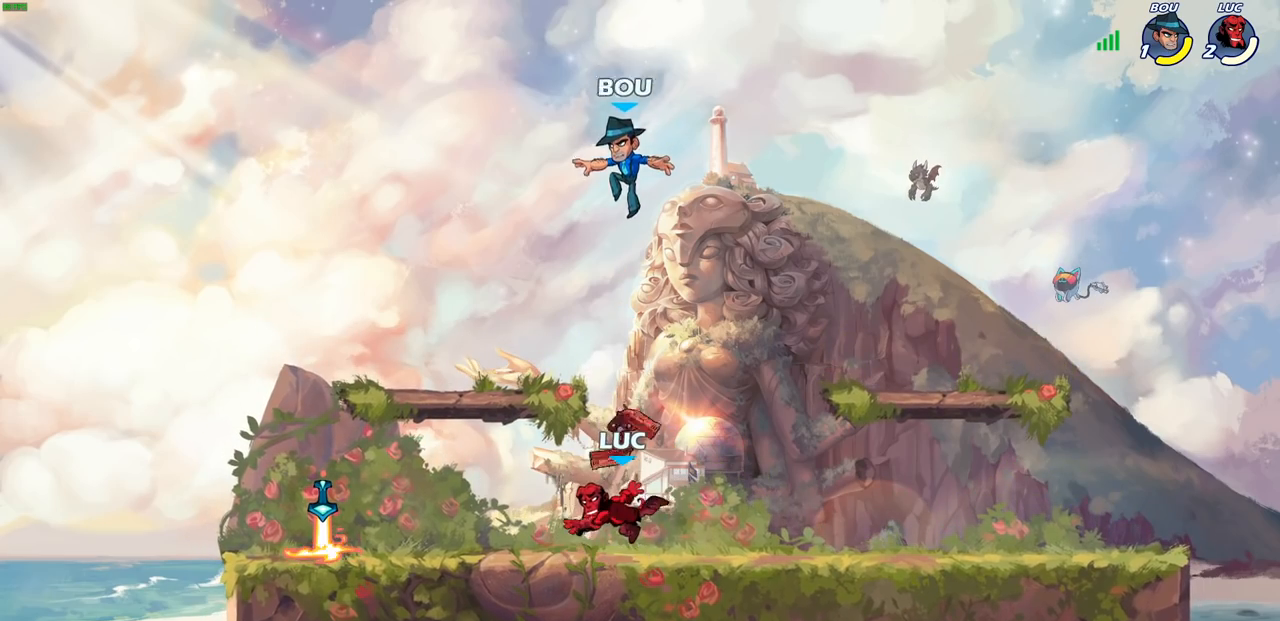
{"buttons": [], "left_stick": "left", "right_stick": "center", "events": [[117, "left_stick", "left"], [217, "R2", "down"], [417, "R2", "up"]]}
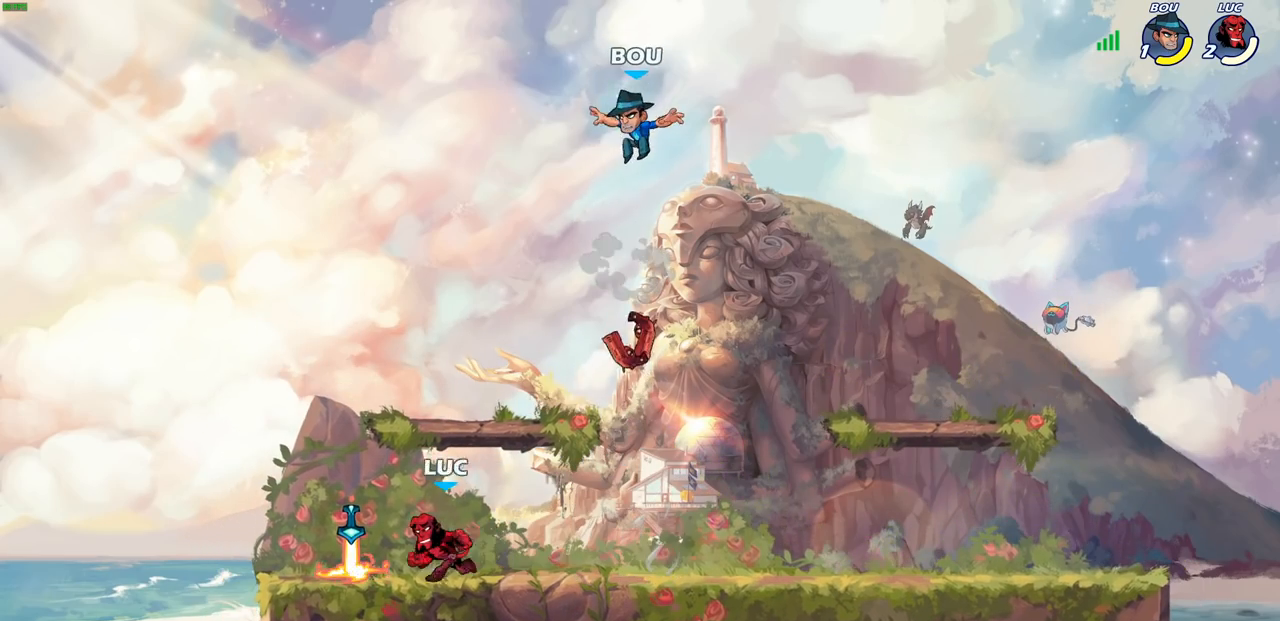
{"buttons": ["CIRCLE"], "left_stick": "center", "right_stick": "center", "events": [[83, "R1", "down"], [83, "left_stick", "right"], [167, "R1", "up"], [217, "R2", "down"], [283, "CIRCLE", "down"], [317, "left_stick", "center"], [367, "R2", "up"]]}
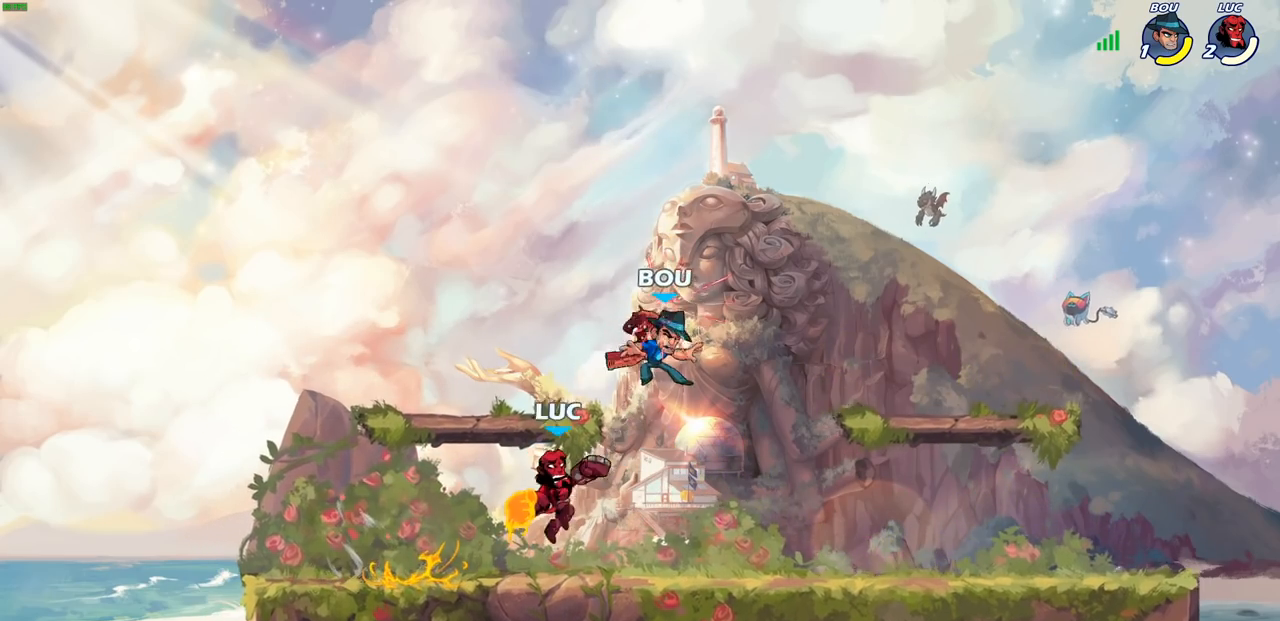
{"buttons": [], "left_stick": "center", "right_stick": "center", "events": [[167, "CIRCLE", "up"]]}
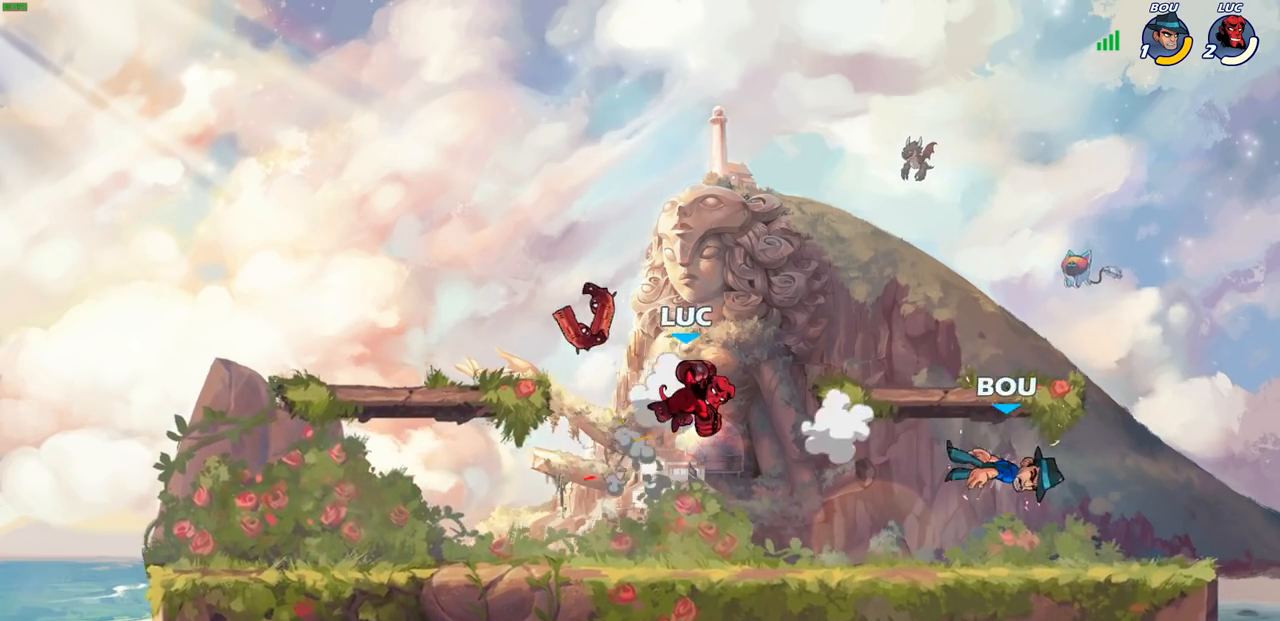
{"buttons": [], "left_stick": "center", "right_stick": "center", "events": []}
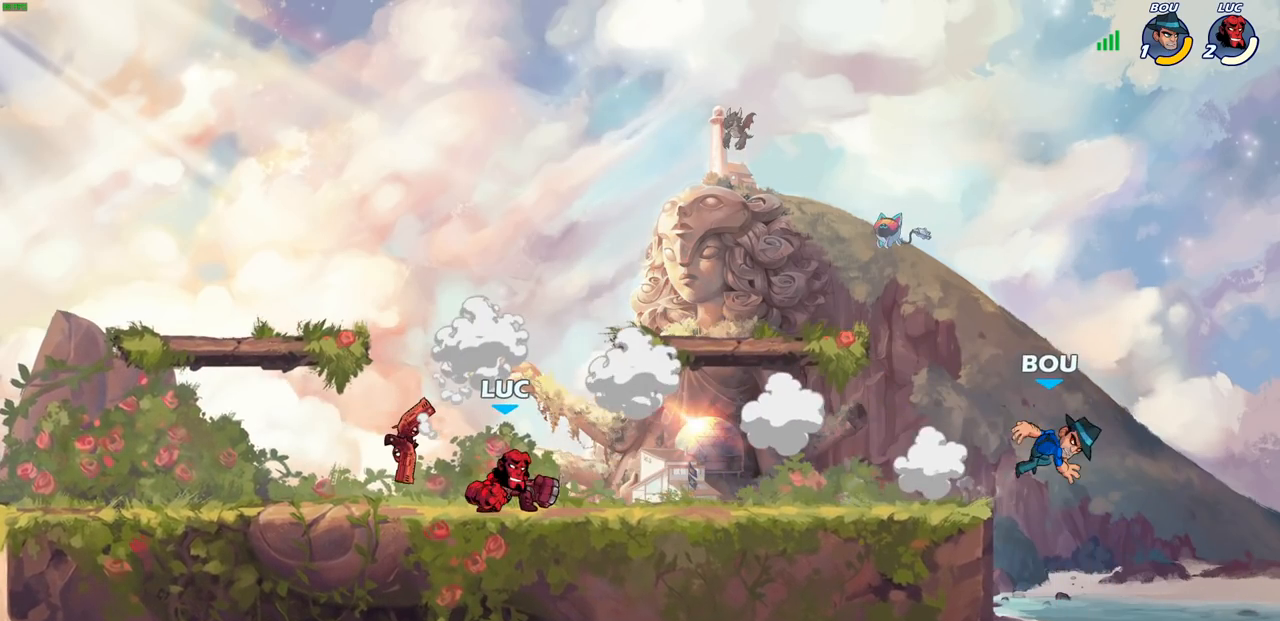
{"buttons": ["CIRCLE", "R2"], "left_stick": "down", "right_stick": "center", "events": [[300, "left_stick", "right"], [400, "left_stick", "down"], [433, "R2", "down"], [467, "CIRCLE", "down"]]}
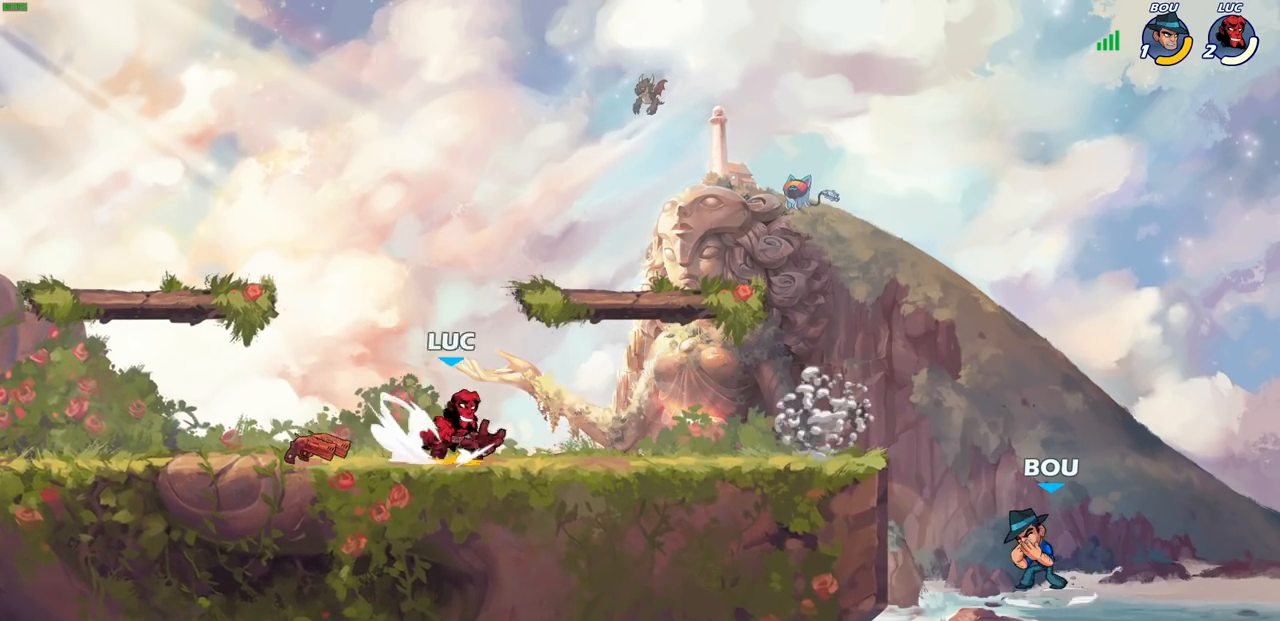
{"buttons": ["CIRCLE"], "left_stick": "down-left", "right_stick": "center", "events": [[67, "left_stick", "down-left"], [83, "R2", "up"]]}
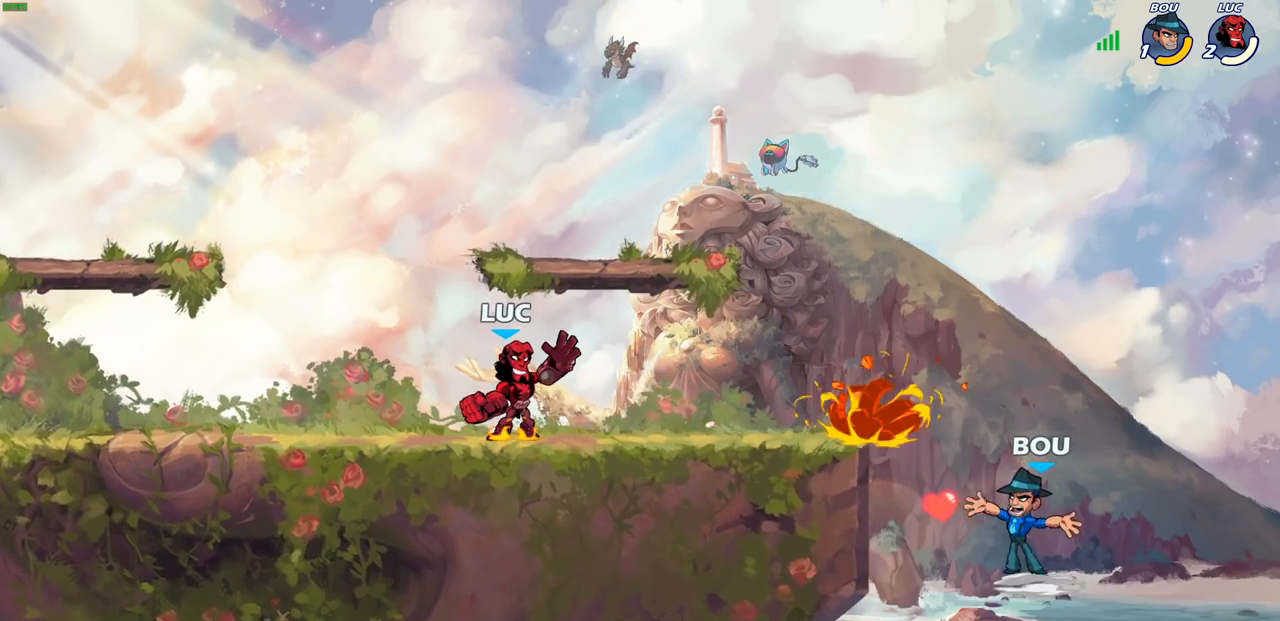
{"buttons": [], "left_stick": "center", "right_stick": "center", "events": [[283, "CIRCLE", "up"], [300, "left_stick", "center"]]}